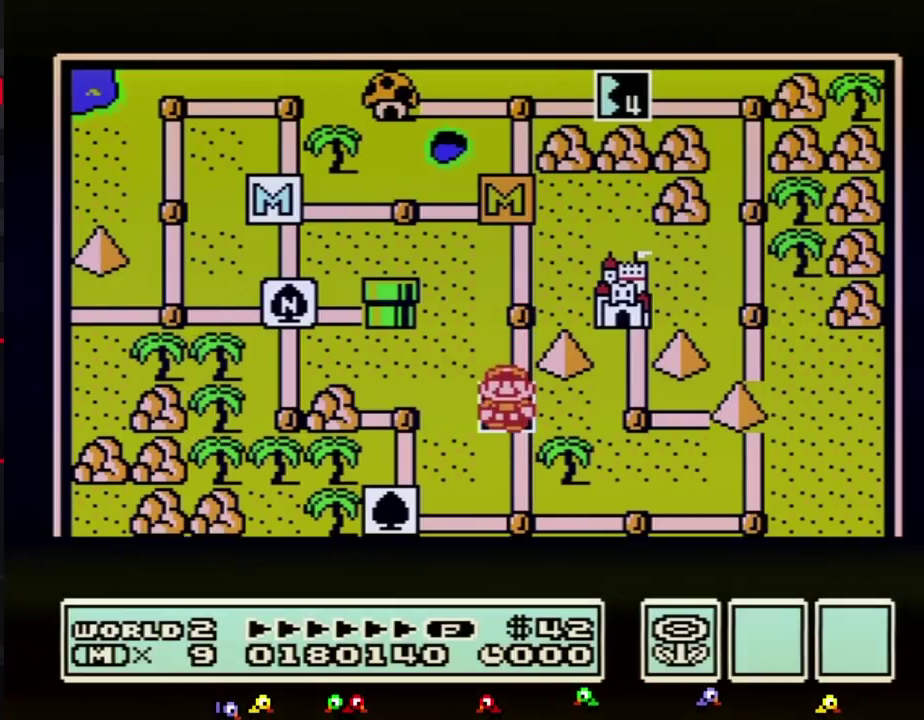
Gameplay with a controller (Nintendo layout); each line is a JSON object with the inputs held at the frame after it. "events" lists button and stick changes between this image and that frame as [ms after this image, input, new state], when the widget could be followed in between. Not read: L3 R3.
{"buttons": ["DPAD_DOWN"]}
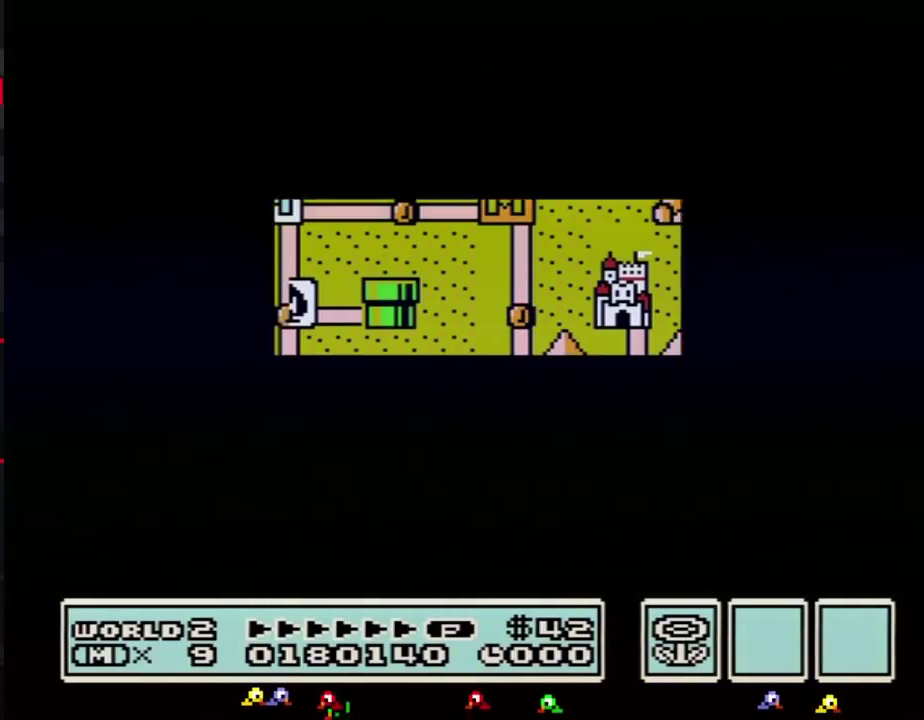
{"buttons": [], "events": [[500, "DPAD_DOWN", "up"]]}
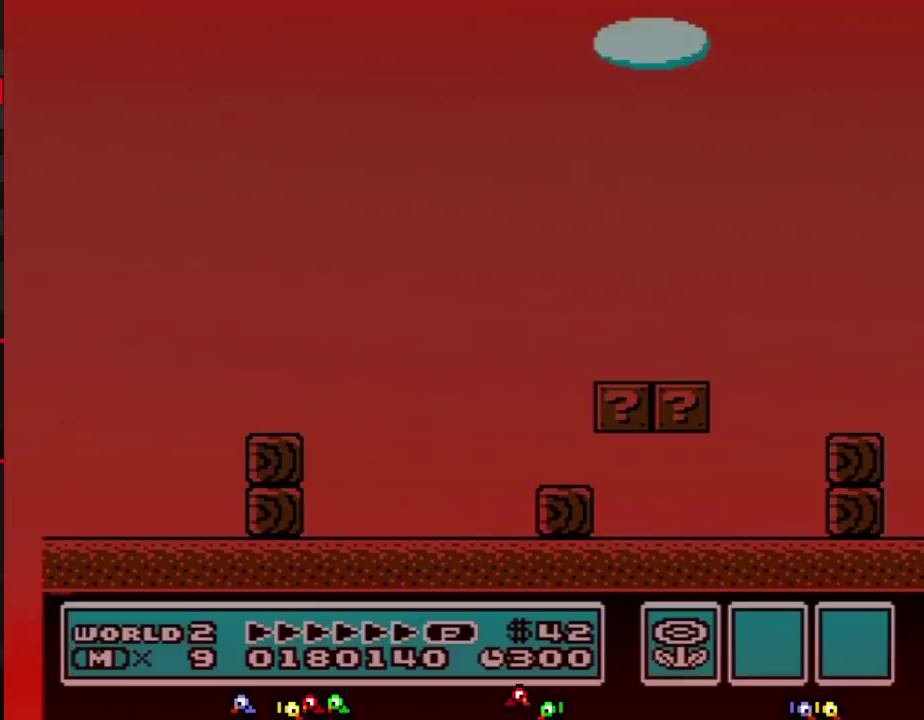
{"buttons": ["A", "B", "DPAD_RIGHT"], "events": [[33, "A", "down"], [67, "A", "up"], [67, "B", "down"], [67, "DPAD_RIGHT", "down"], [433, "A", "down"]]}
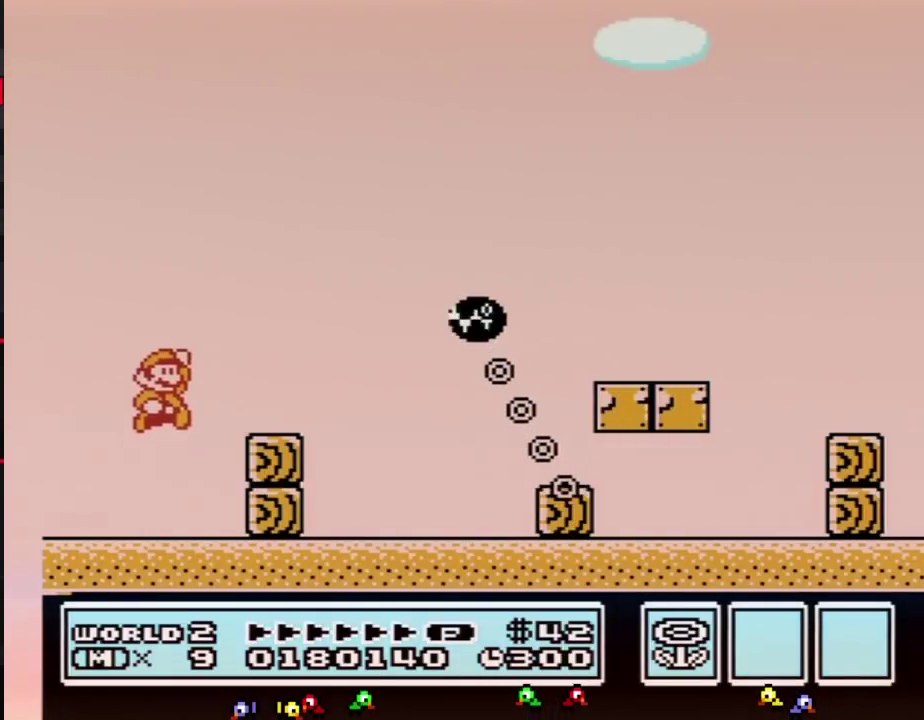
{"buttons": ["A", "B", "DPAD_RIGHT"], "events": [[133, "A", "up"], [217, "DPAD_RIGHT", "up"], [317, "DPAD_RIGHT", "down"], [467, "A", "down"]]}
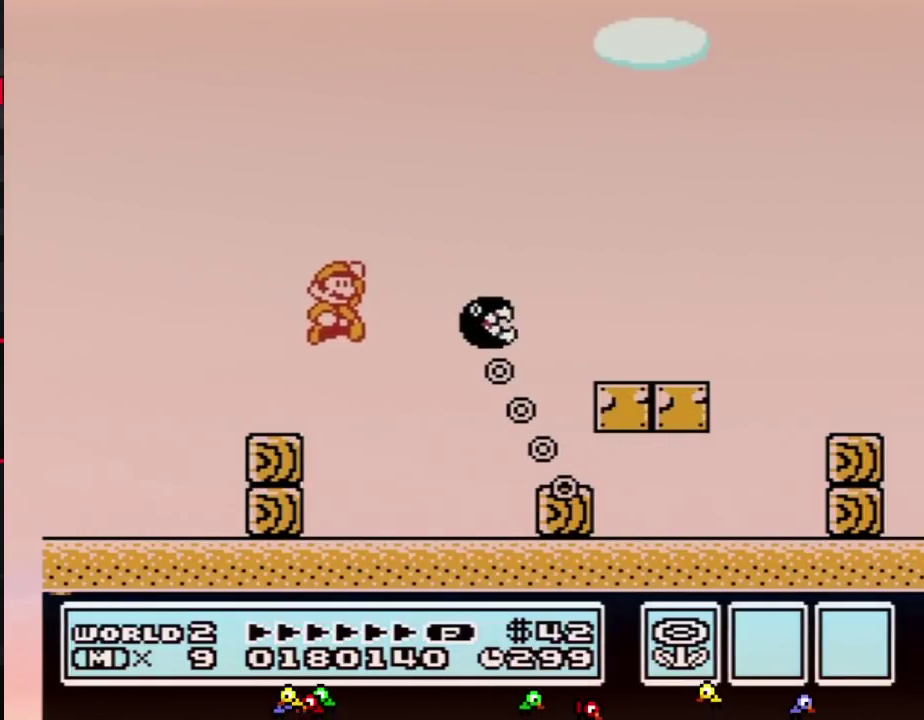
{"buttons": ["B", "DPAD_RIGHT"], "events": [[167, "A", "up"]]}
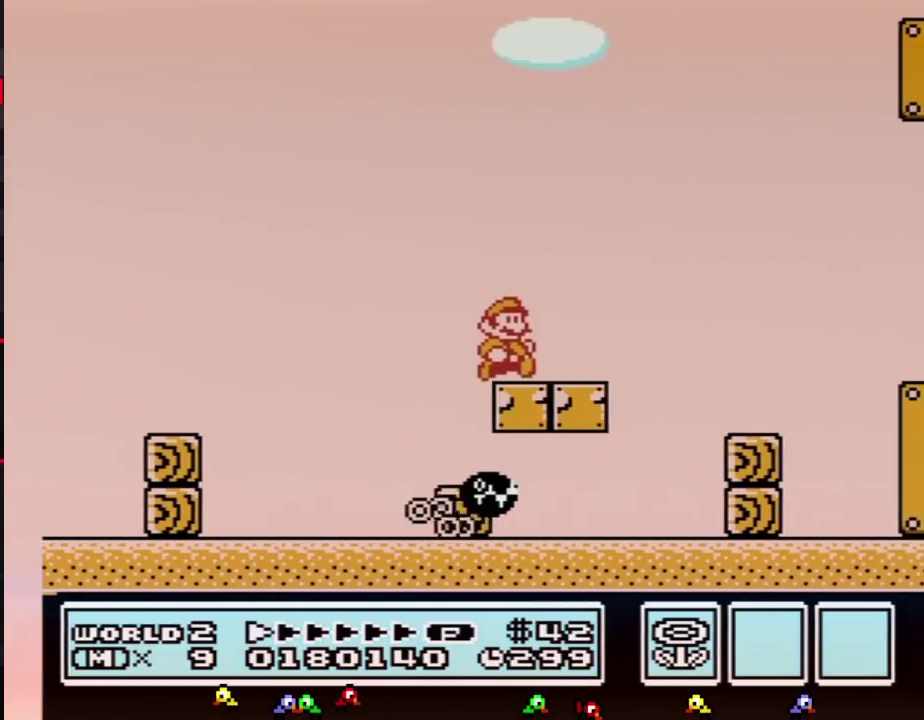
{"buttons": ["B", "DPAD_RIGHT"], "events": [[133, "A", "down"], [200, "A", "up"]]}
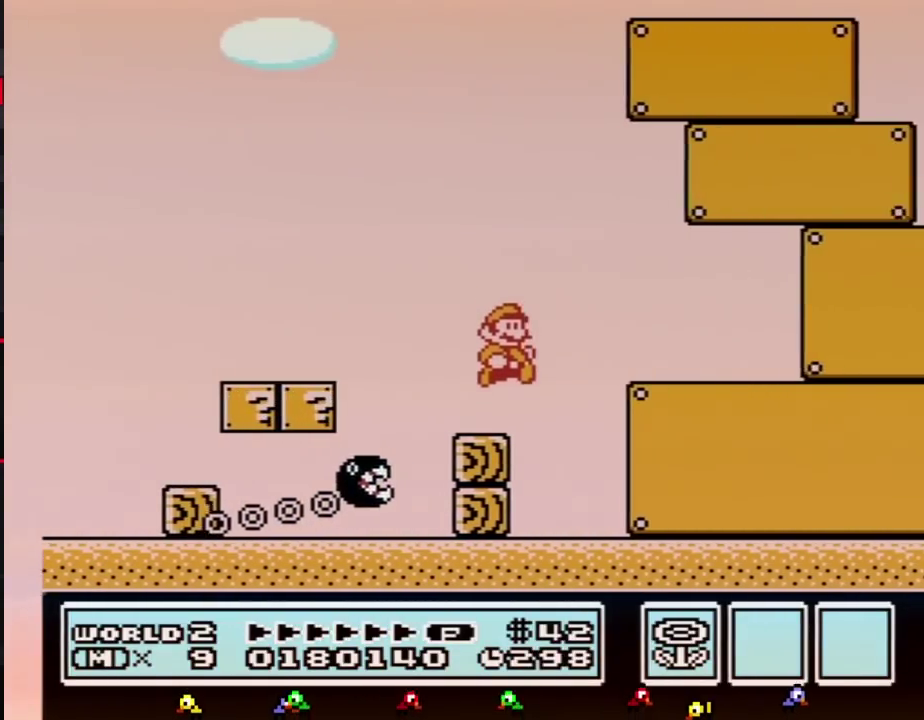
{"buttons": ["B", "DPAD_RIGHT"]}
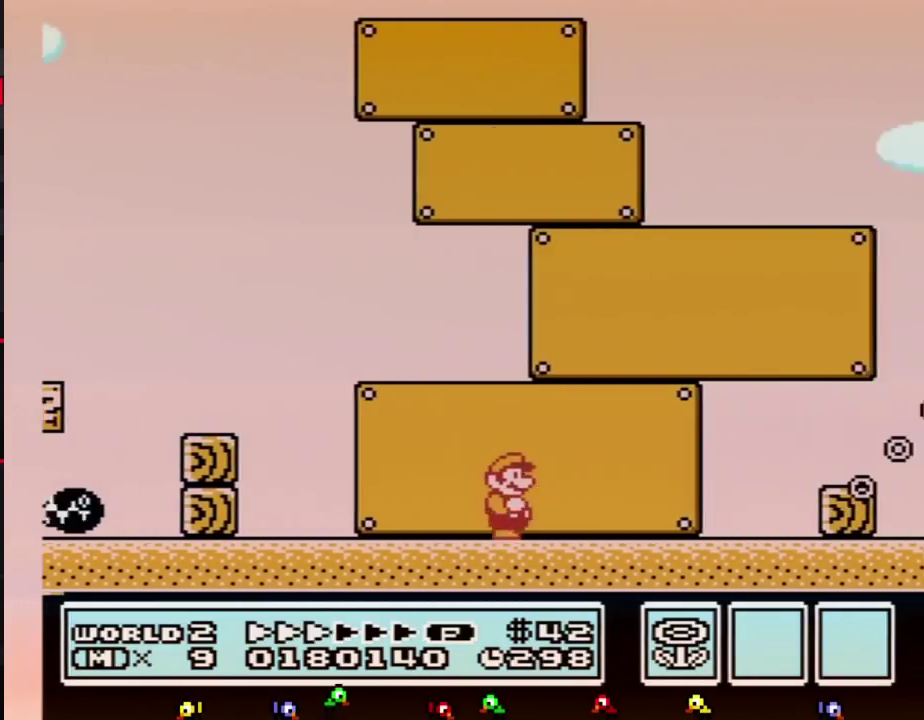
{"buttons": ["B", "DPAD_RIGHT"]}
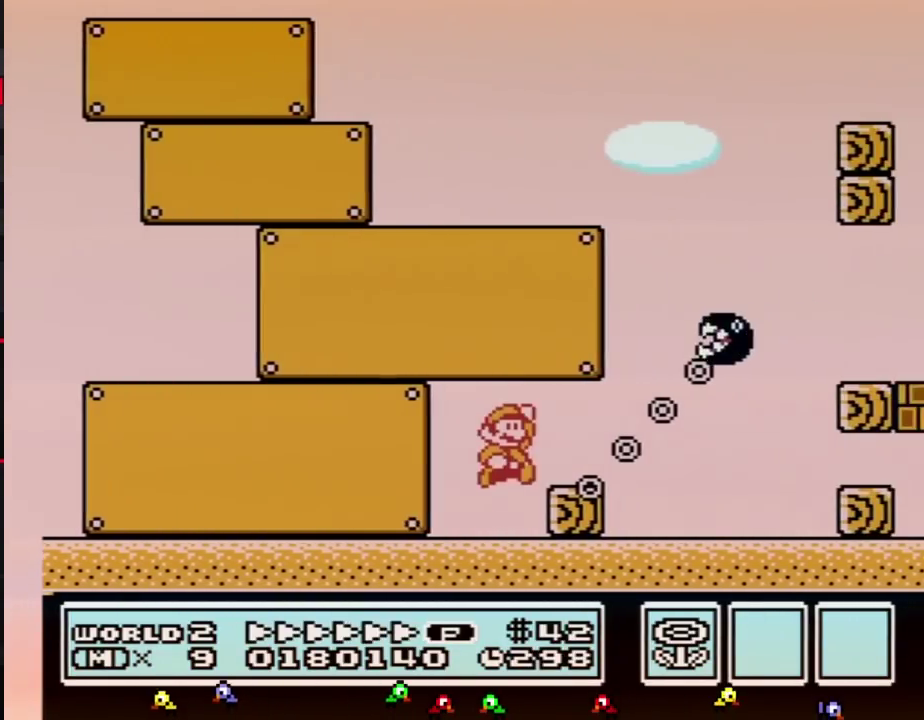
{"buttons": ["B", "DPAD_RIGHT"], "events": [[33, "A", "down"], [383, "A", "up"]]}
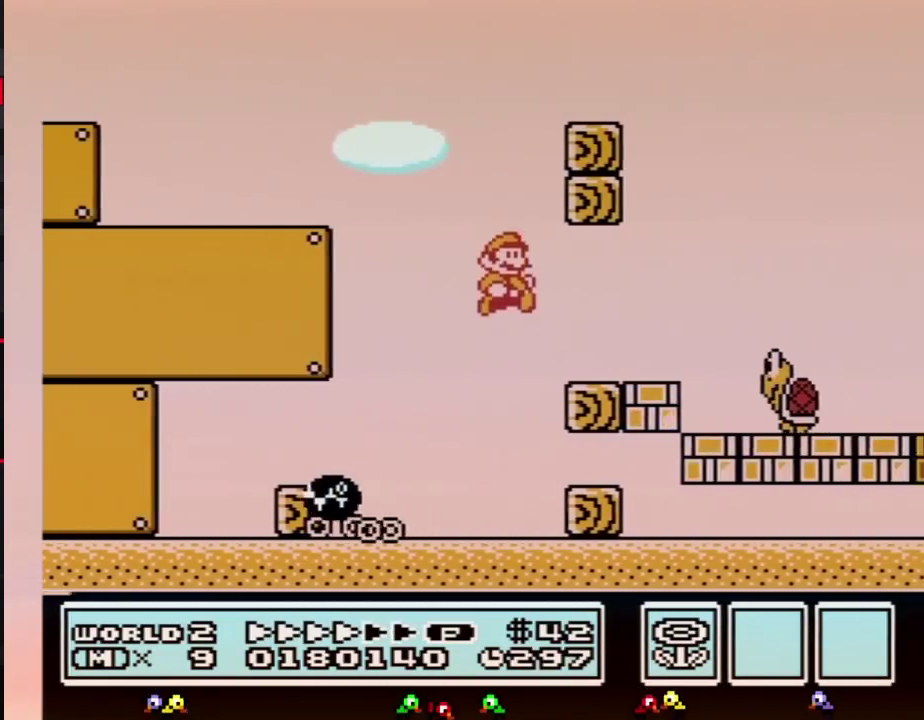
{"buttons": ["B", "DPAD_RIGHT"], "events": [[283, "B", "up"], [317, "B", "down"]]}
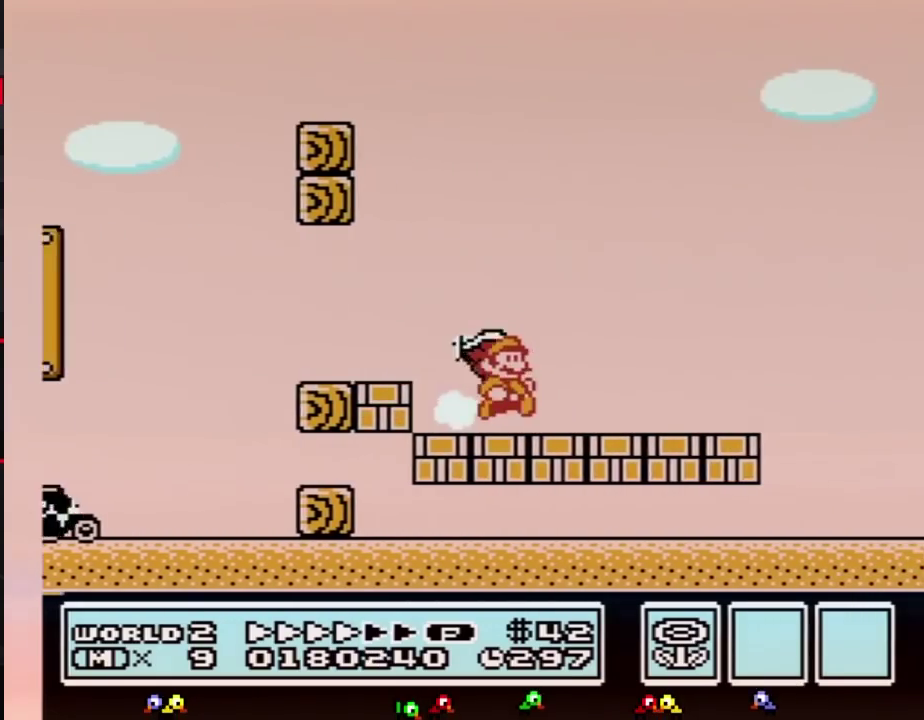
{"buttons": ["B", "DPAD_RIGHT"]}
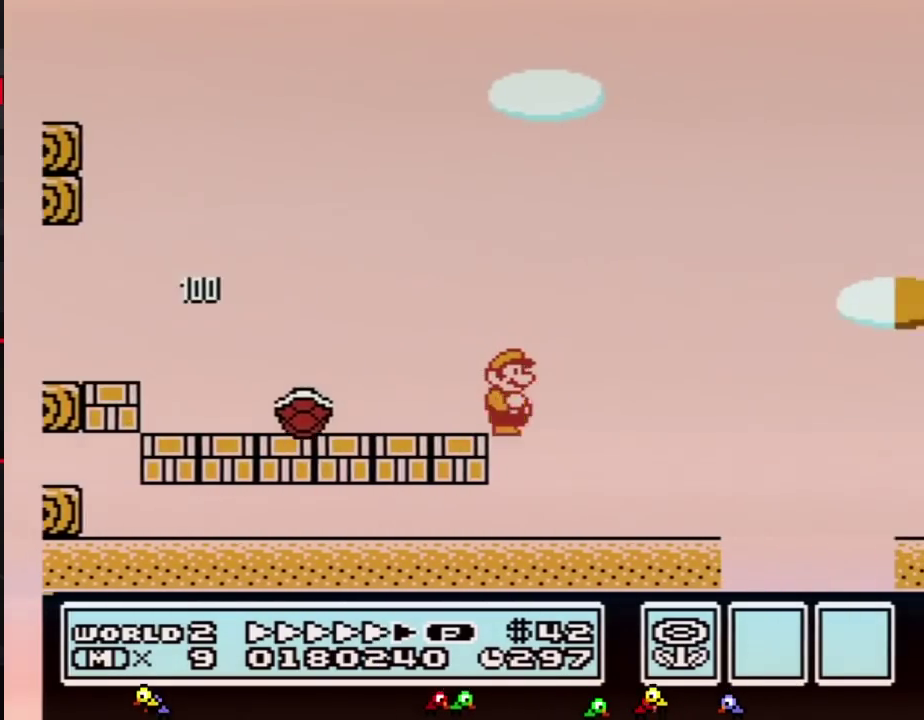
{"buttons": ["B", "DPAD_RIGHT"], "events": [[417, "A", "down"], [450, "A", "up"]]}
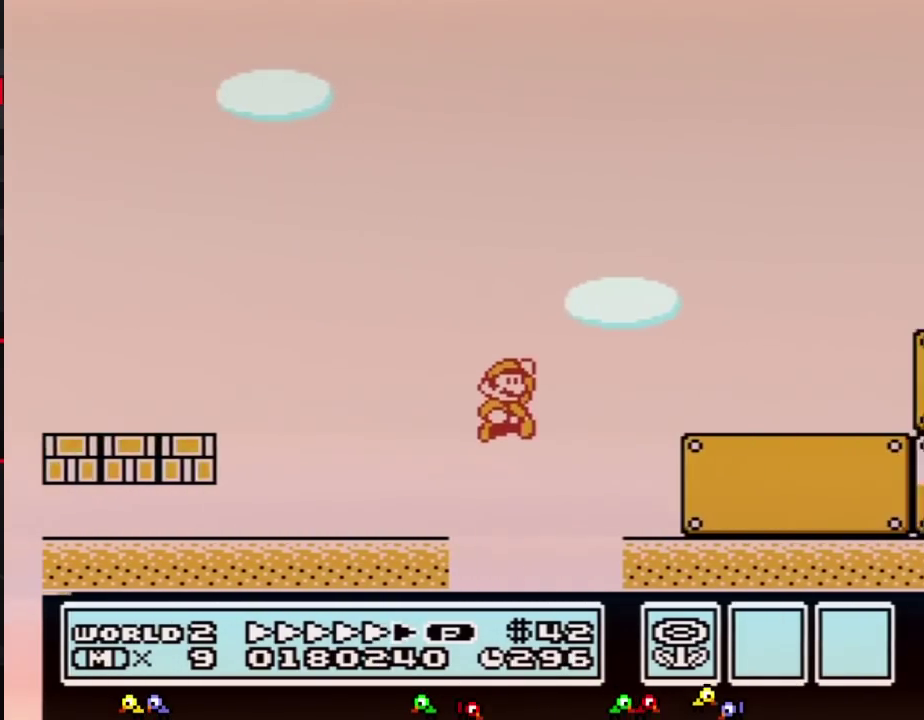
{"buttons": ["B", "DPAD_RIGHT"]}
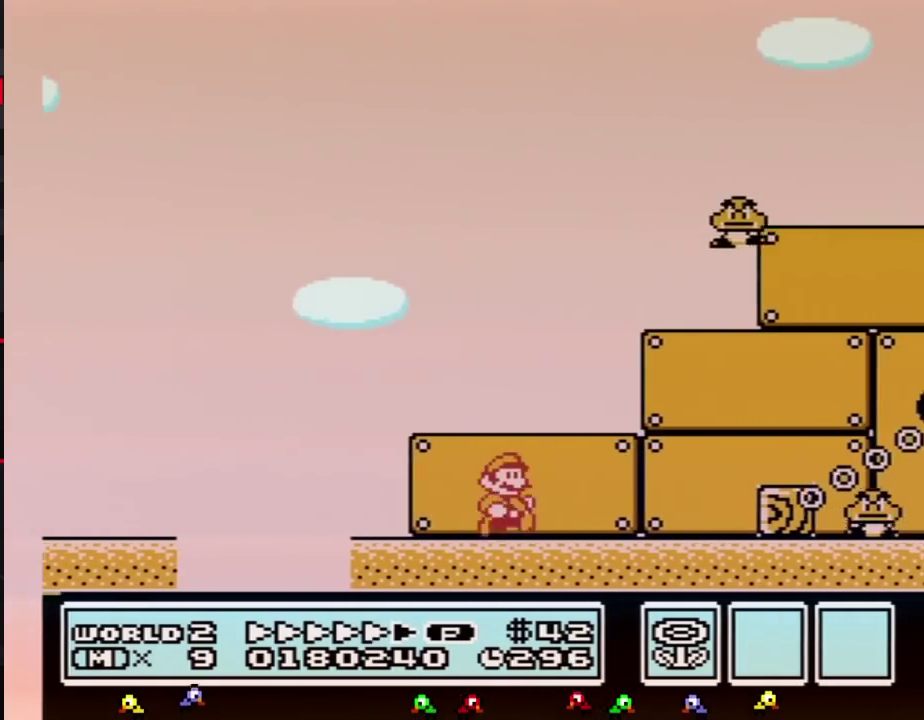
{"buttons": ["A", "B", "DPAD_RIGHT"], "events": [[350, "A", "down"]]}
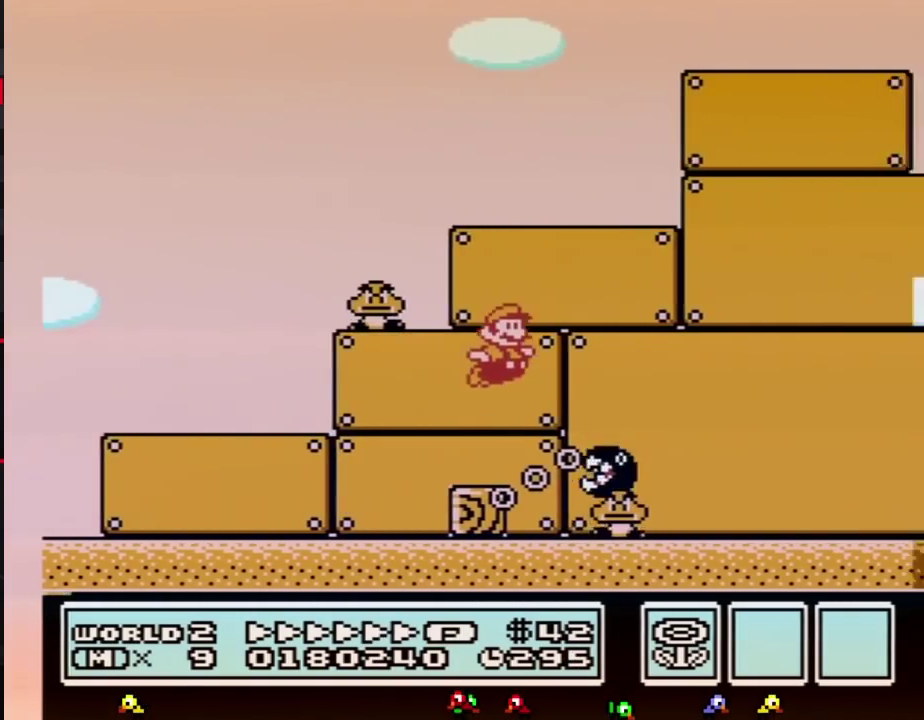
{"buttons": ["B", "DPAD_RIGHT"], "events": [[200, "A", "up"]]}
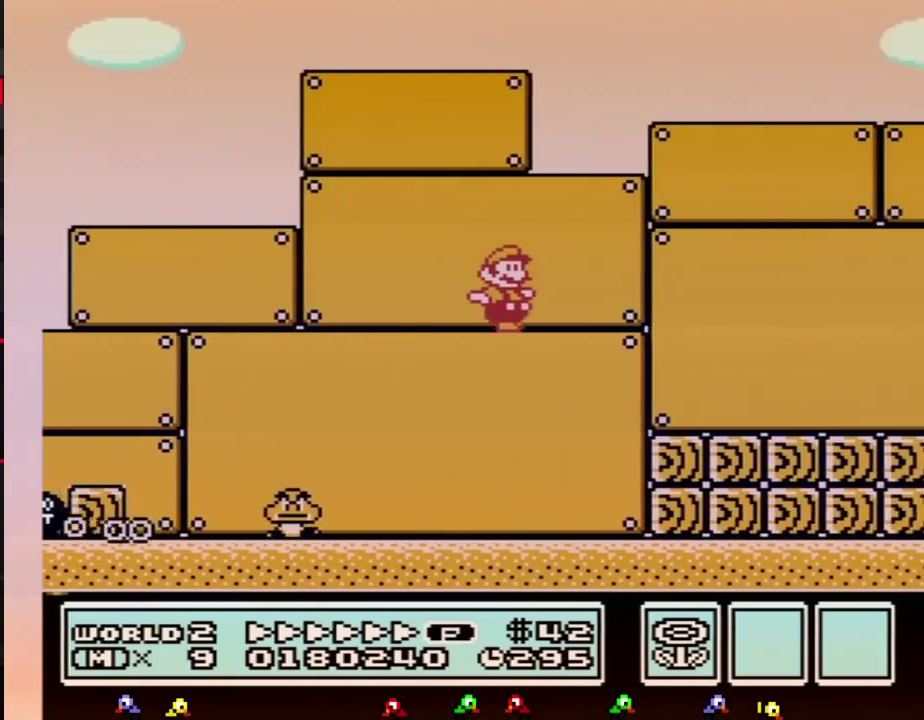
{"buttons": ["B", "DPAD_RIGHT"], "events": [[217, "A", "down"], [283, "A", "up"]]}
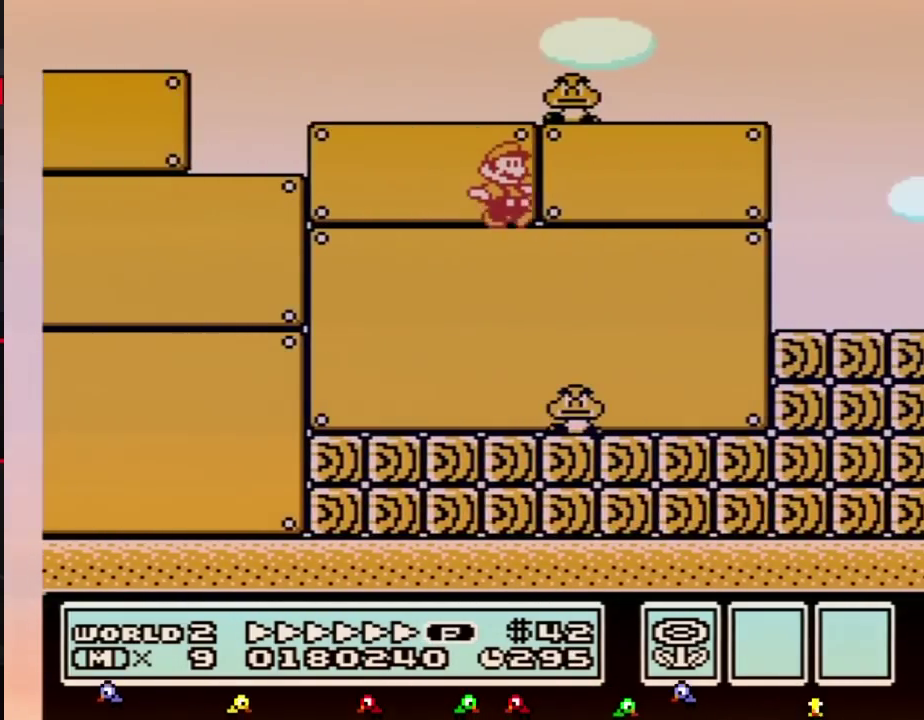
{"buttons": ["B", "DPAD_RIGHT"]}
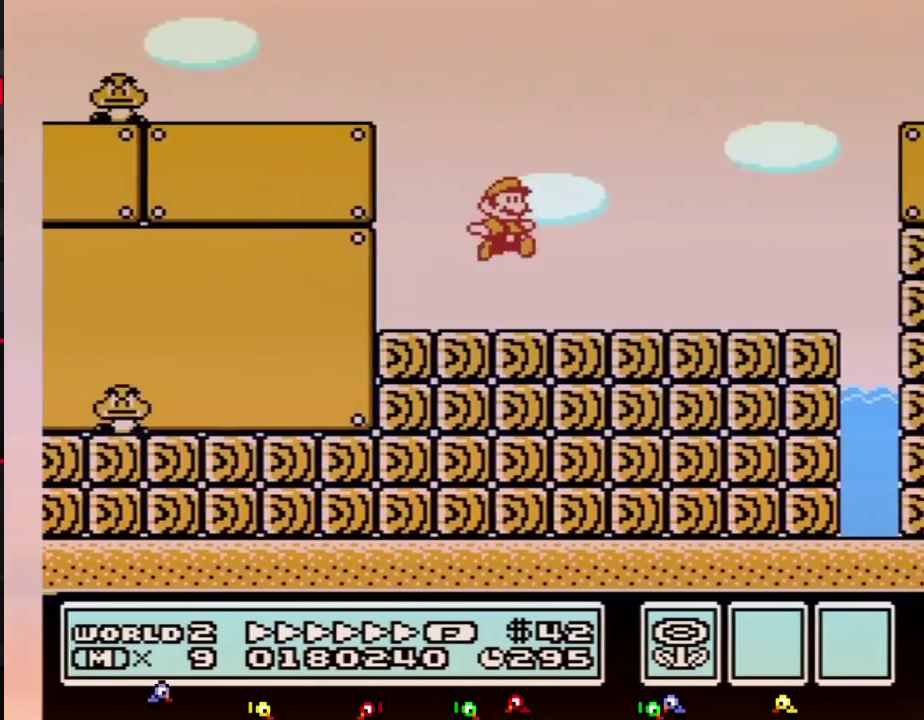
{"buttons": ["A", "B", "DPAD_RIGHT"], "events": [[250, "A", "down"]]}
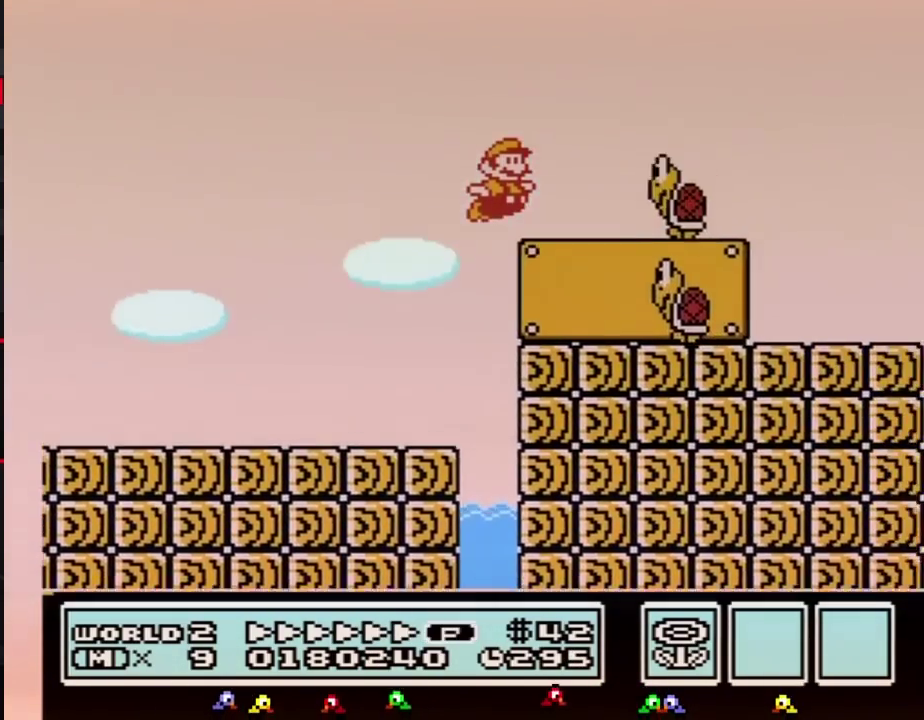
{"buttons": ["B", "DPAD_RIGHT"], "events": [[67, "B", "up"], [167, "B", "down"], [250, "A", "up"]]}
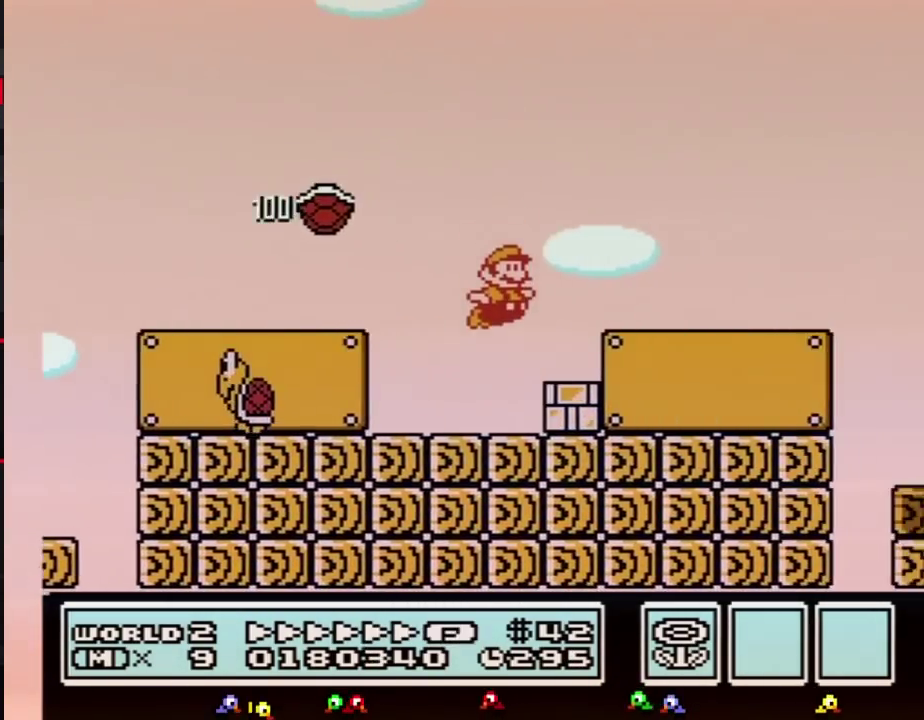
{"buttons": ["B", "DPAD_RIGHT"]}
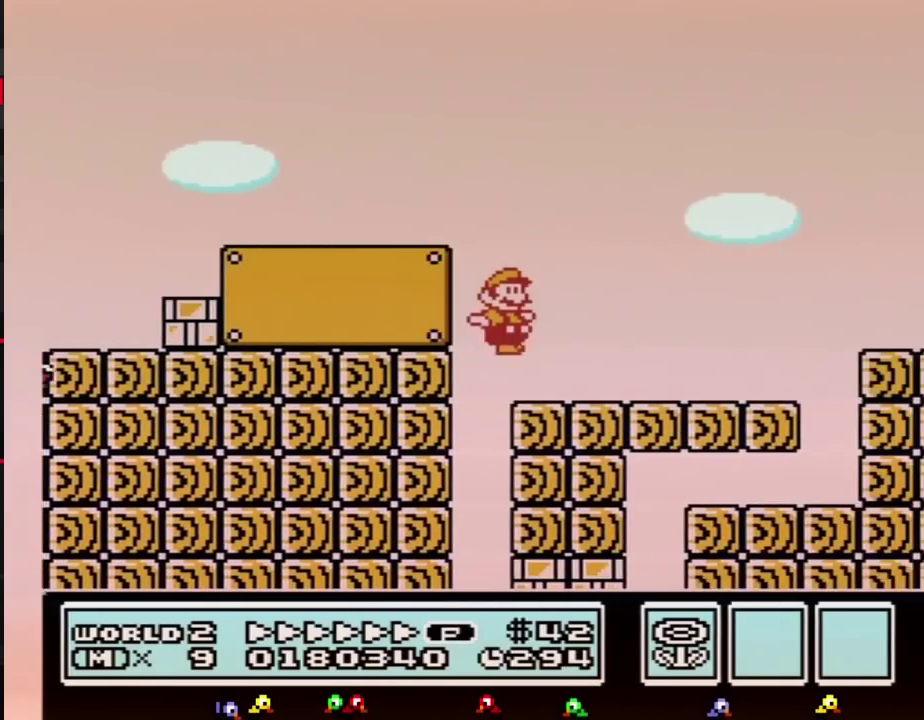
{"buttons": ["A", "DPAD_RIGHT"], "events": [[350, "A", "down"], [467, "B", "up"]]}
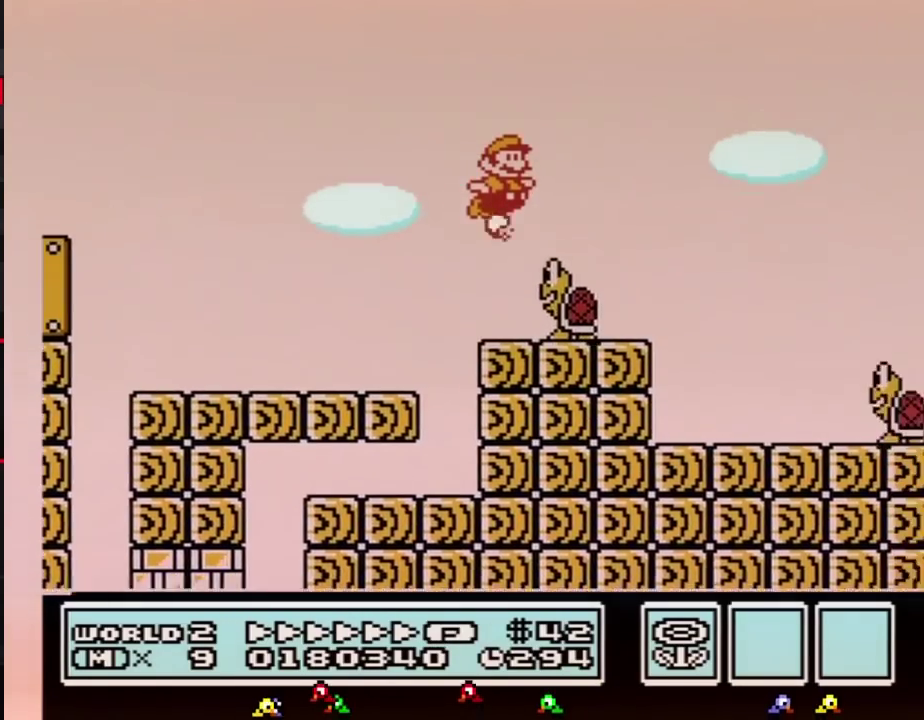
{"buttons": ["A", "DPAD_RIGHT"], "events": [[33, "B", "down"], [167, "B", "up"], [183, "B", "down"], [317, "B", "up"], [350, "B", "down"], [467, "B", "up"]]}
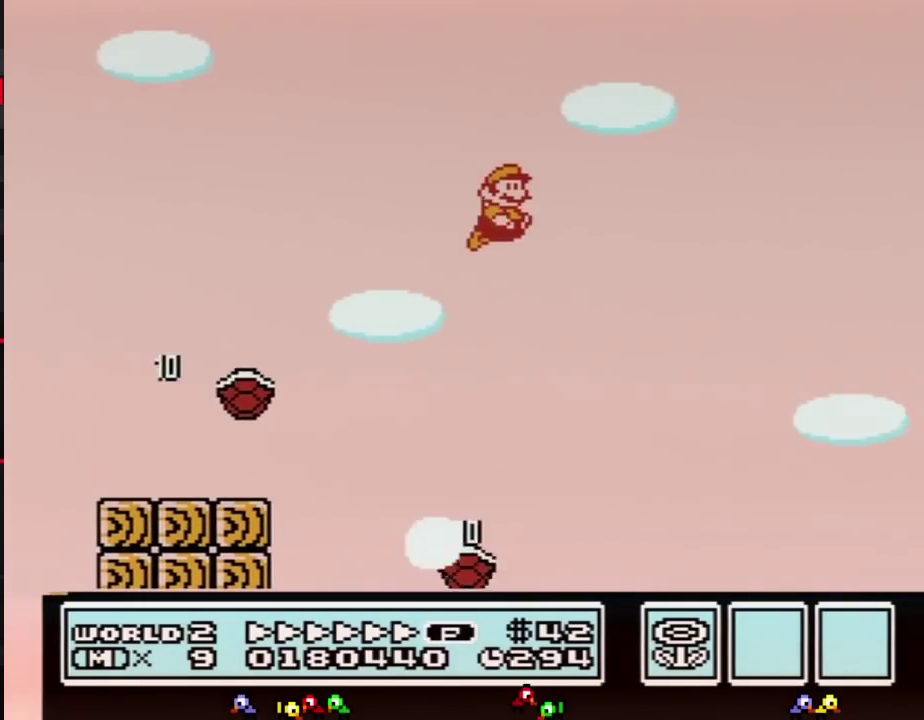
{"buttons": ["B", "DPAD_RIGHT"], "events": [[33, "B", "down"], [350, "A", "up"]]}
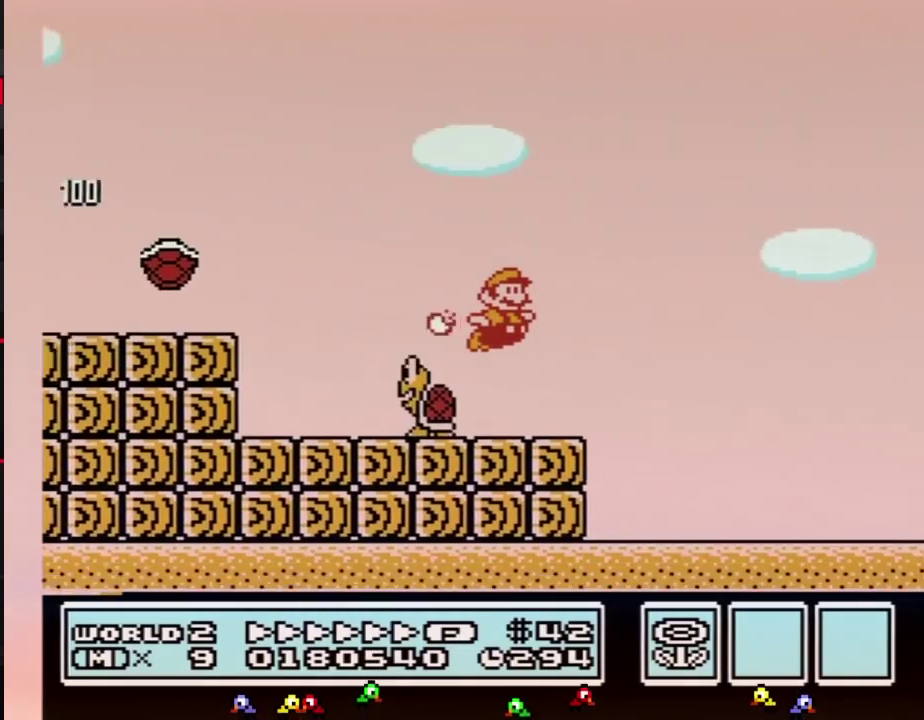
{"buttons": ["B", "DPAD_RIGHT"]}
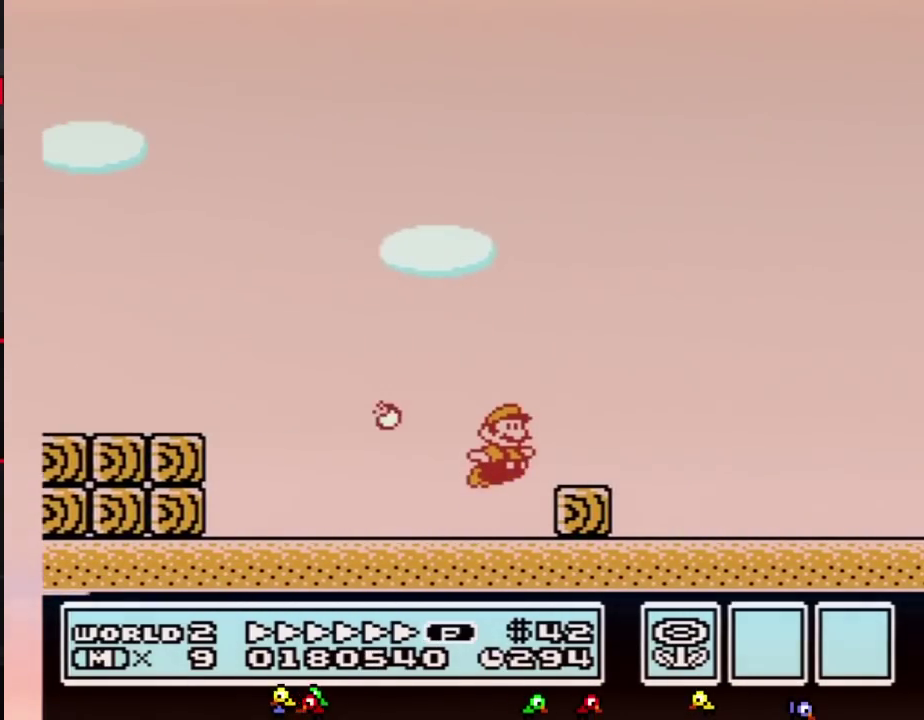
{"buttons": ["B", "DPAD_RIGHT"], "events": [[33, "A", "down"], [133, "A", "up"]]}
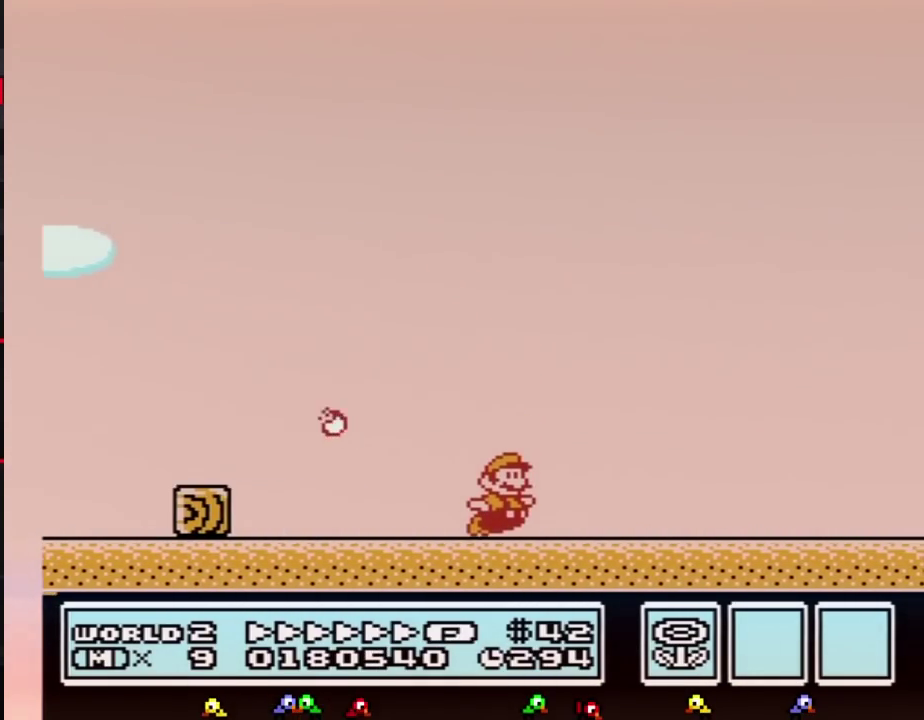
{"buttons": ["B", "DPAD_RIGHT"]}
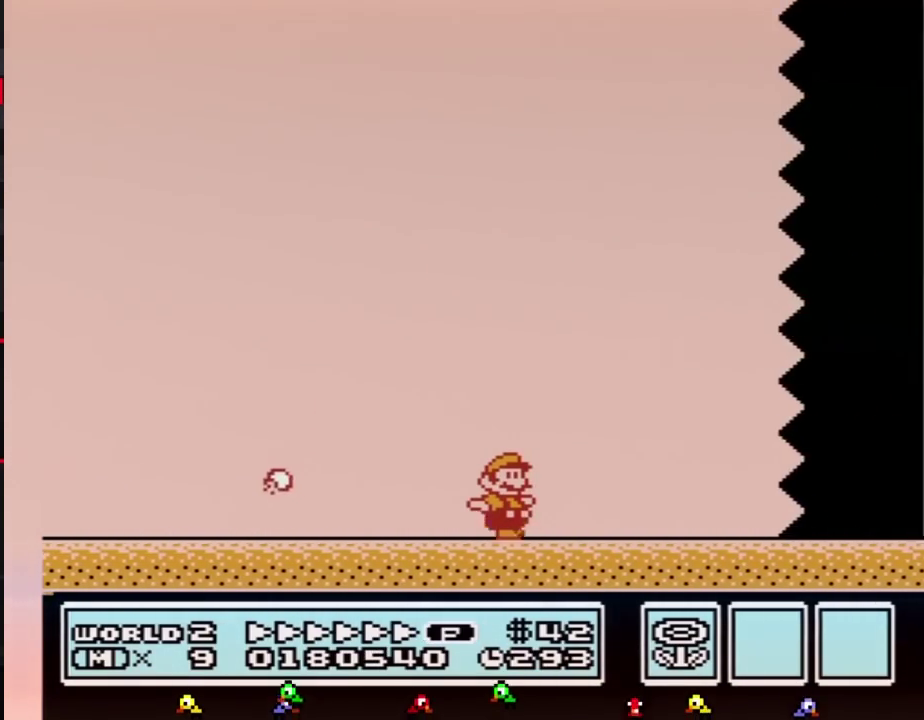
{"buttons": ["B", "DPAD_RIGHT"]}
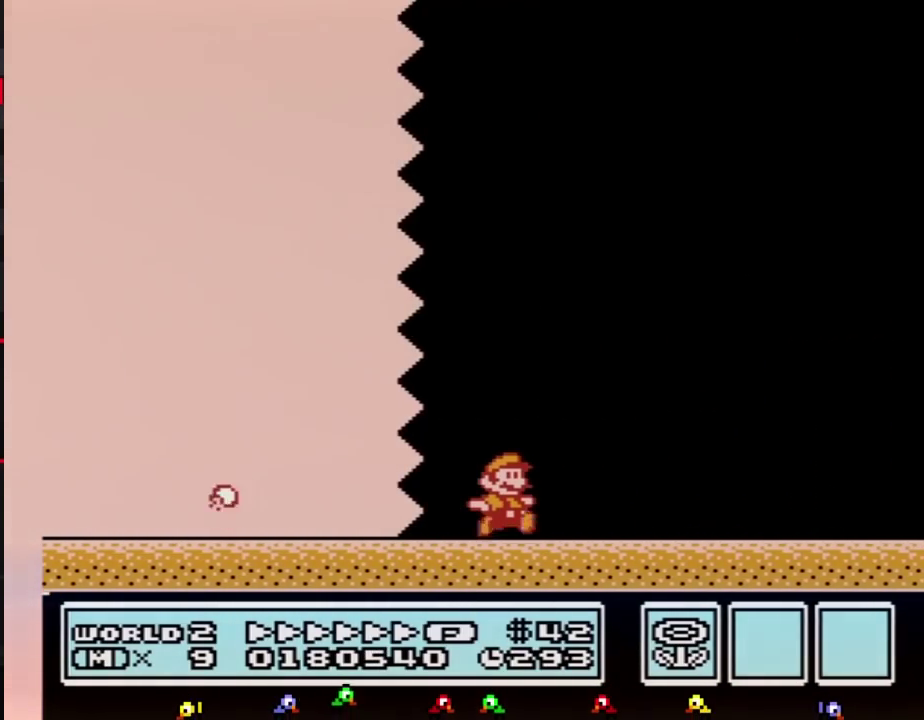
{"buttons": ["B", "DPAD_RIGHT"]}
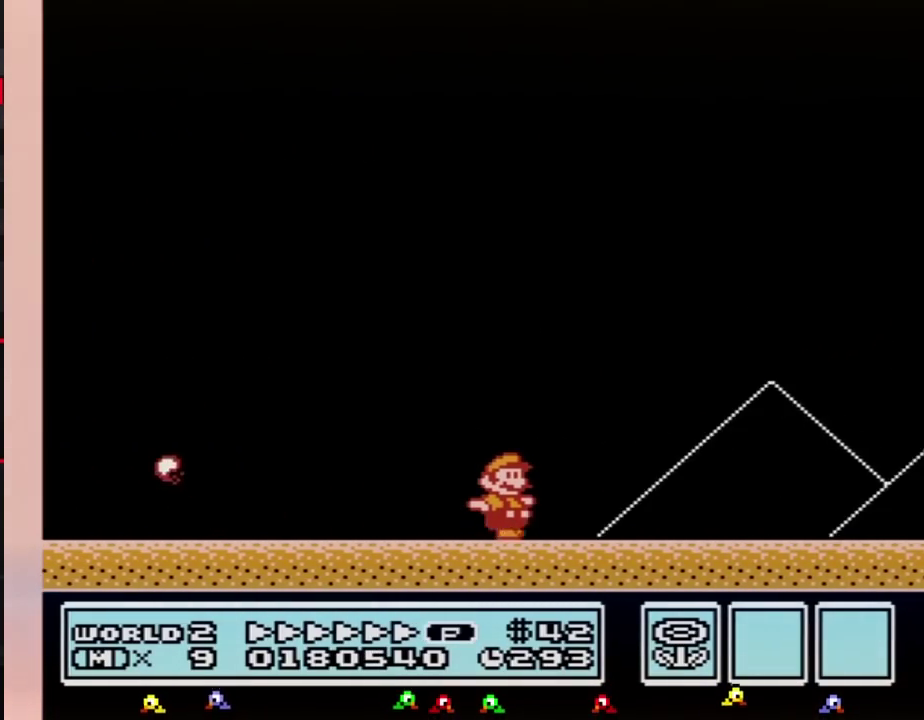
{"buttons": ["DPAD_RIGHT"], "events": [[200, "A", "down"], [433, "A", "up"], [467, "B", "up"]]}
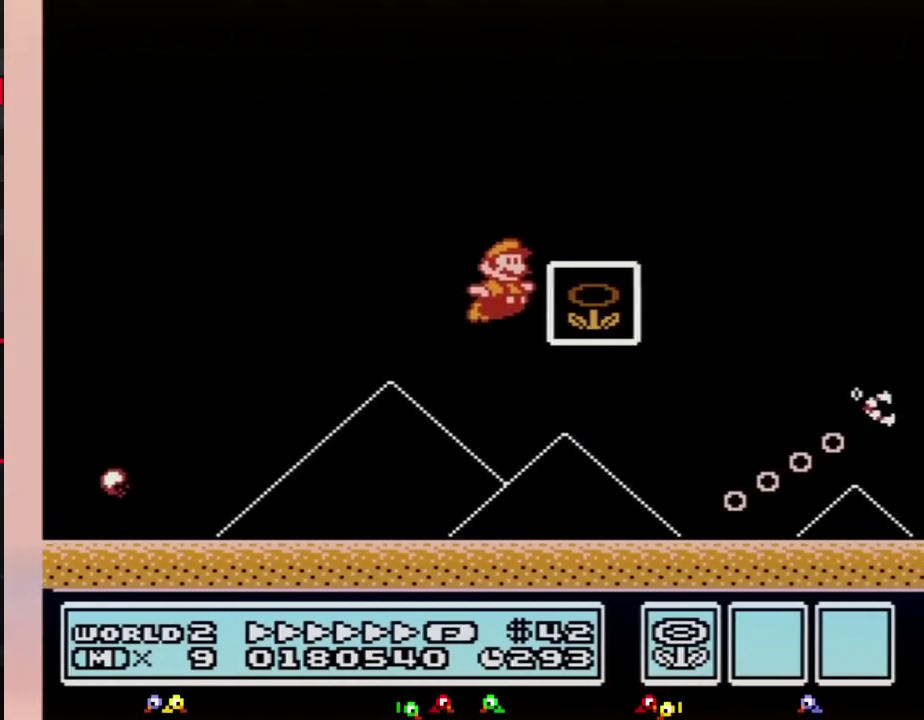
{"buttons": [], "events": [[67, "B", "down"], [133, "B", "up"], [183, "DPAD_RIGHT", "up"]]}